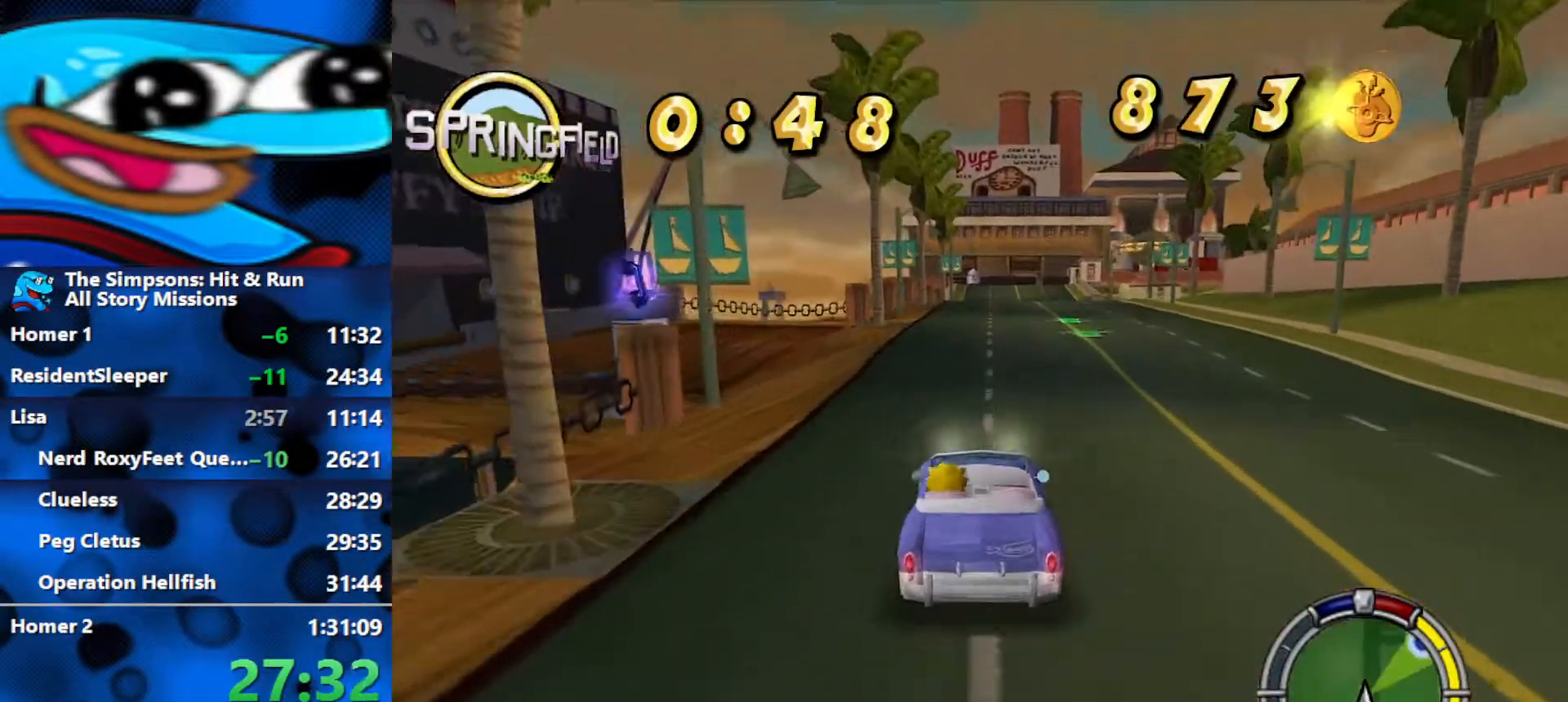
Gameplay with a controller (Xbox layout); each line is a JSON object with the inputs held at the frame after it. "events" lists button and stick changes between this image and that frame as [ms after this image, input, new state], when the widget could be followed in between.
{"buttons": ["R2"], "left_stick": "center", "right_stick": "center", "events": [[300, "right_stick", "down"], [467, "right_stick", "center"]]}
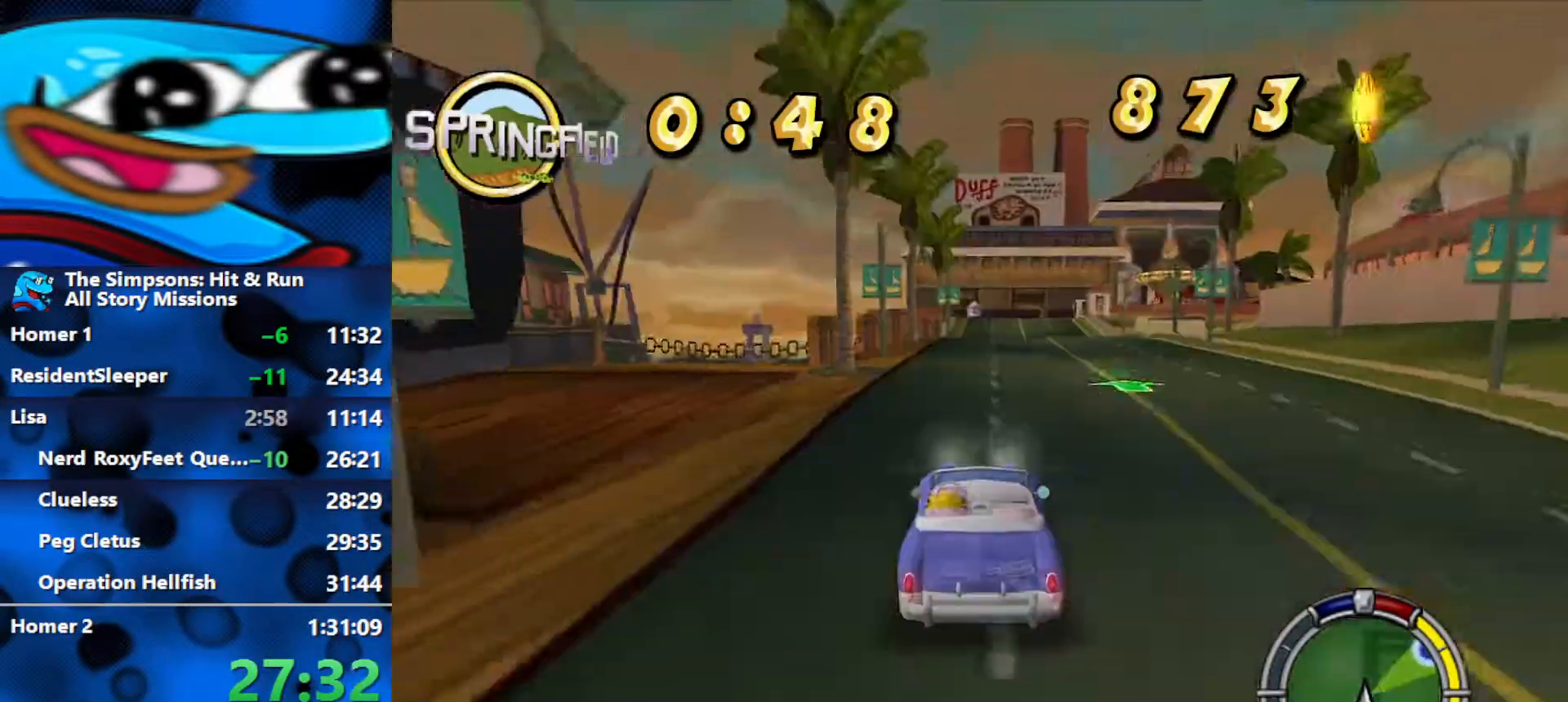
{"buttons": ["R2"], "left_stick": "center", "right_stick": "center", "events": []}
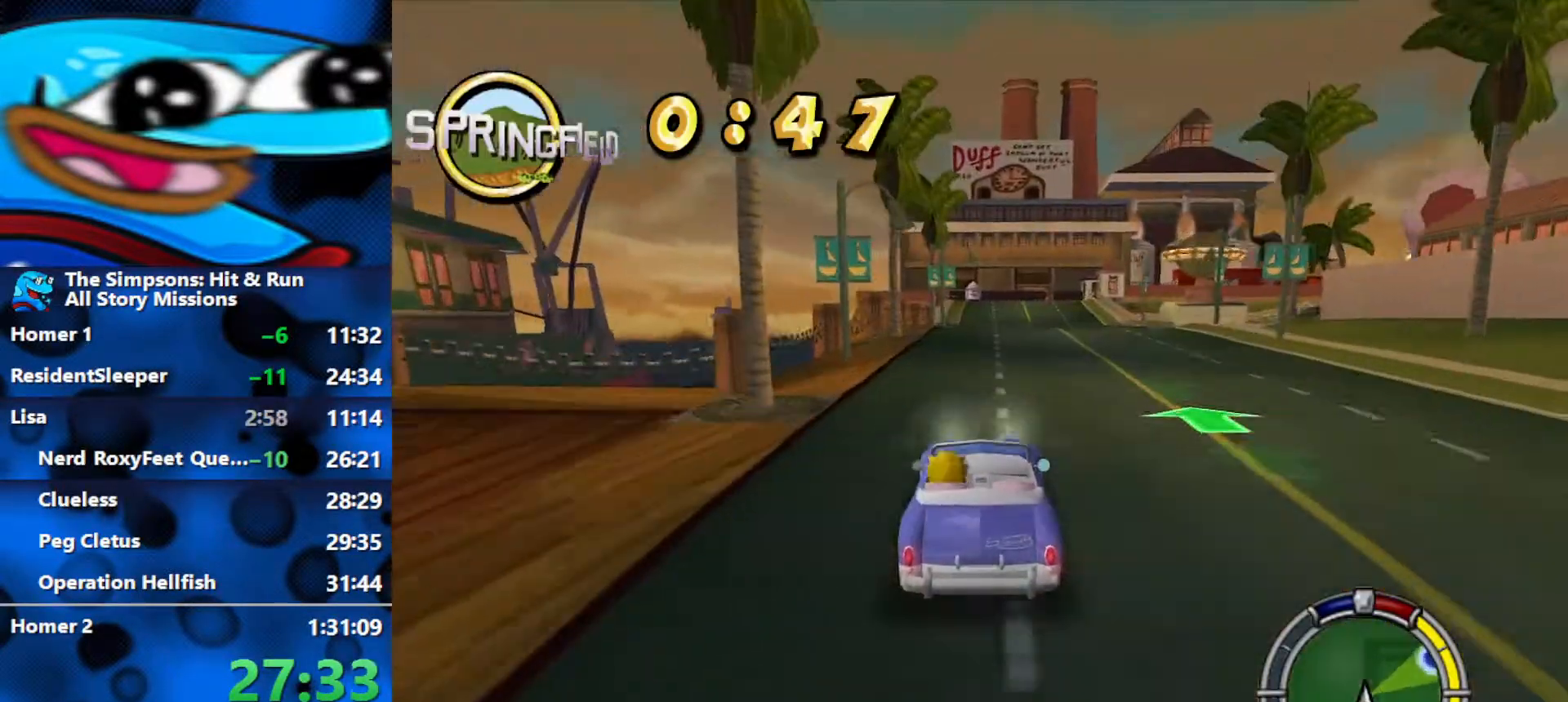
{"buttons": ["R2"], "left_stick": "center", "right_stick": "center", "events": []}
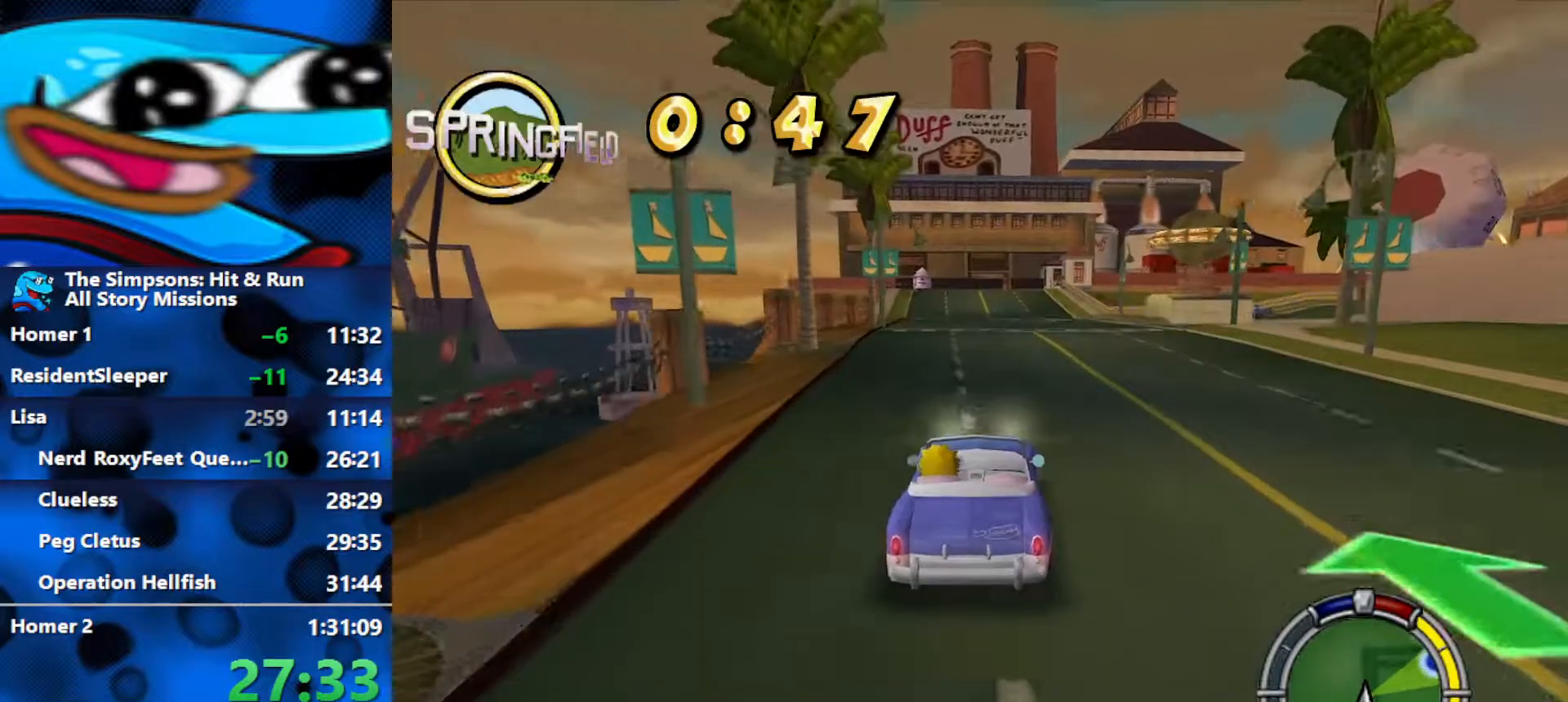
{"buttons": ["R2"], "left_stick": "right", "right_stick": "center", "events": [[17, "left_stick", "right"]]}
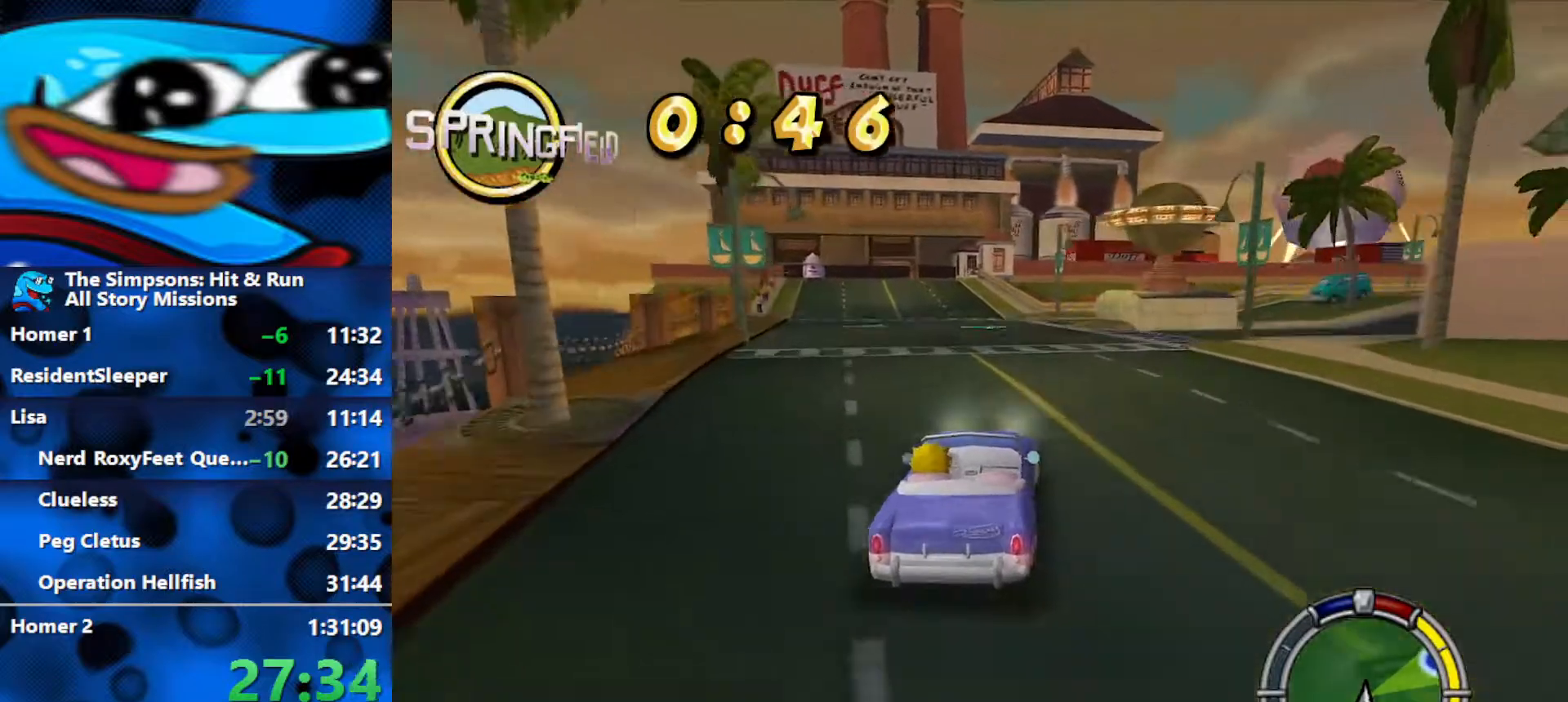
{"buttons": ["R2"], "left_stick": "right", "right_stick": "center", "events": []}
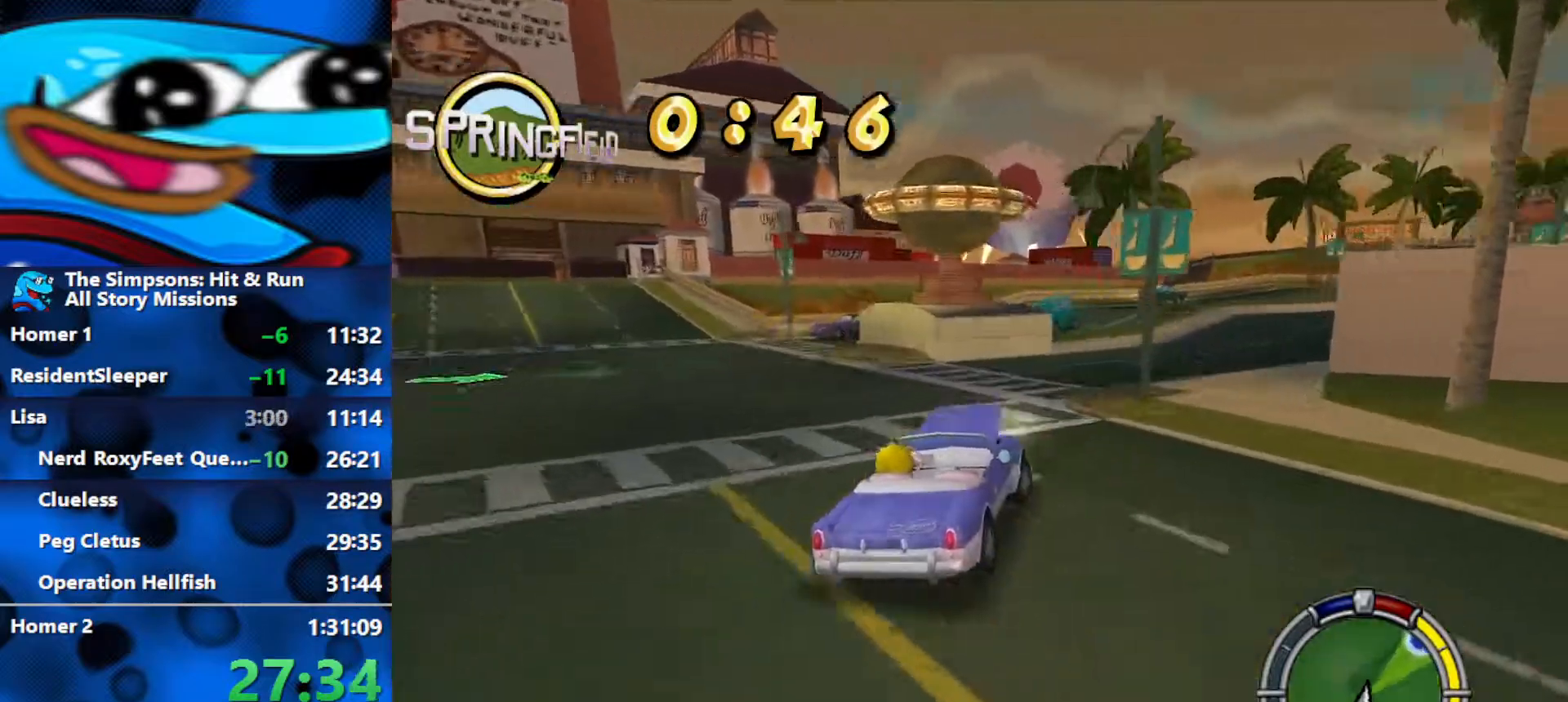
{"buttons": ["R2"], "left_stick": "right", "right_stick": "center", "events": []}
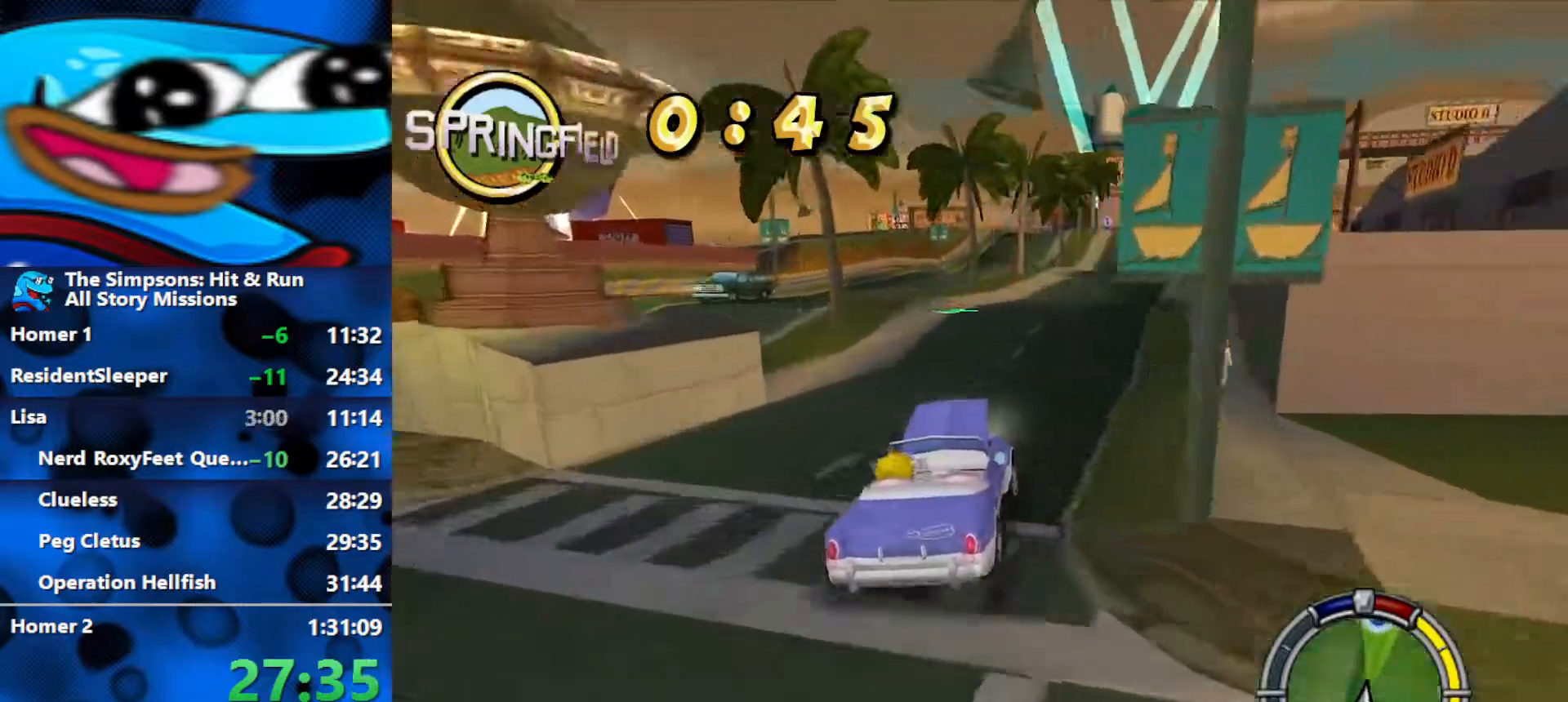
{"buttons": ["R2"], "left_stick": "center", "right_stick": "center", "events": [[17, "left_stick", "center"], [250, "left_stick", "right"], [367, "left_stick", "center"]]}
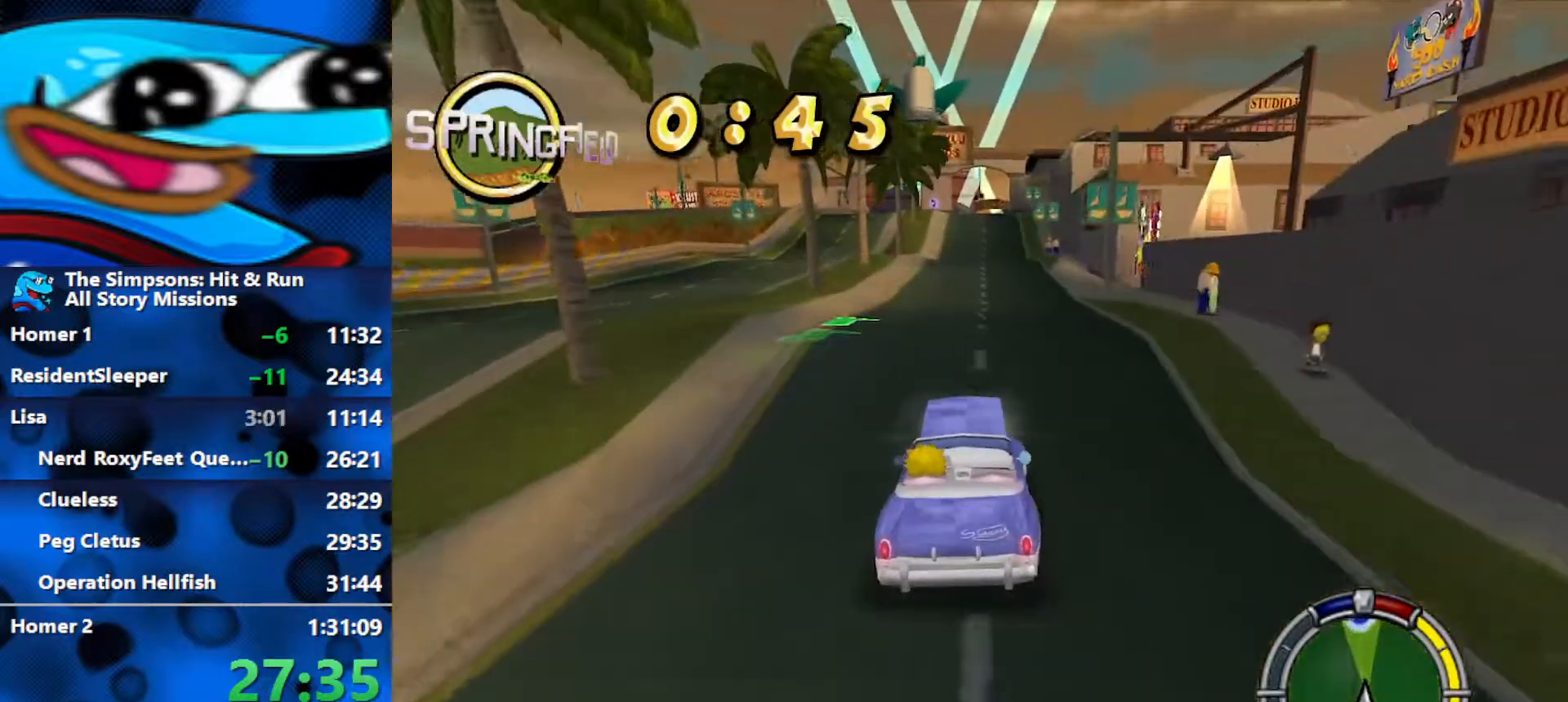
{"buttons": ["R2"], "left_stick": "center", "right_stick": "center", "events": []}
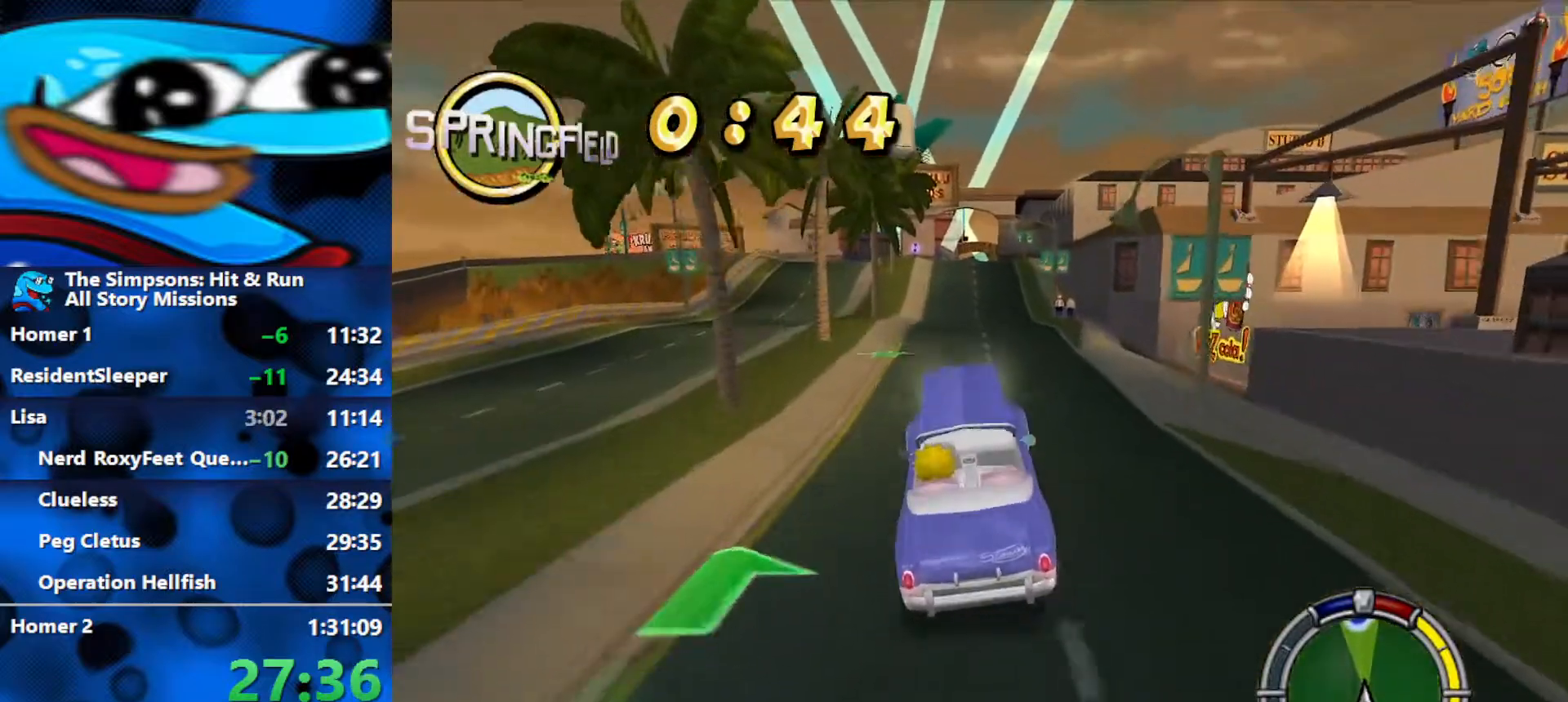
{"buttons": ["R2"], "left_stick": "right", "right_stick": "center", "events": [[367, "left_stick", "right"]]}
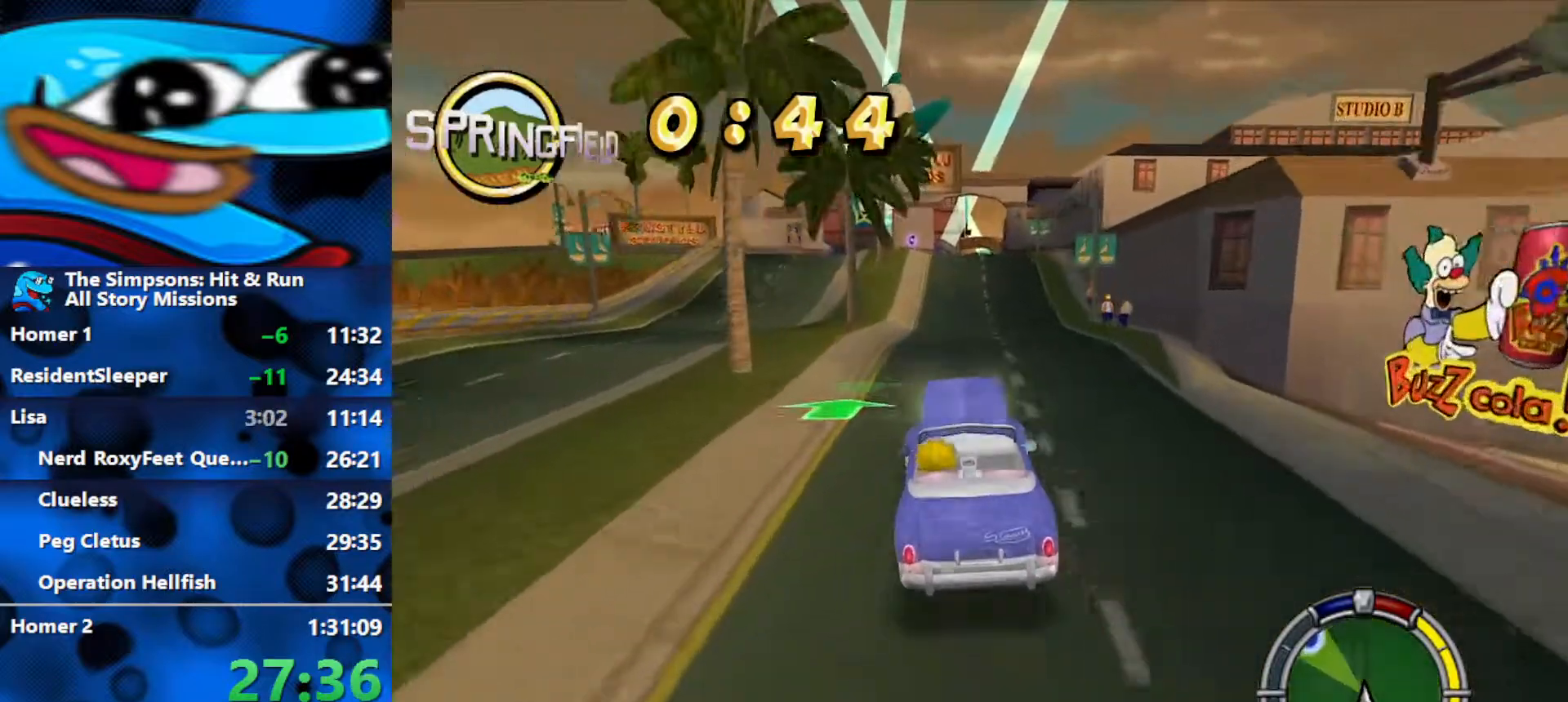
{"buttons": ["R2"], "left_stick": "center", "right_stick": "center", "events": [[117, "left_stick", "center"]]}
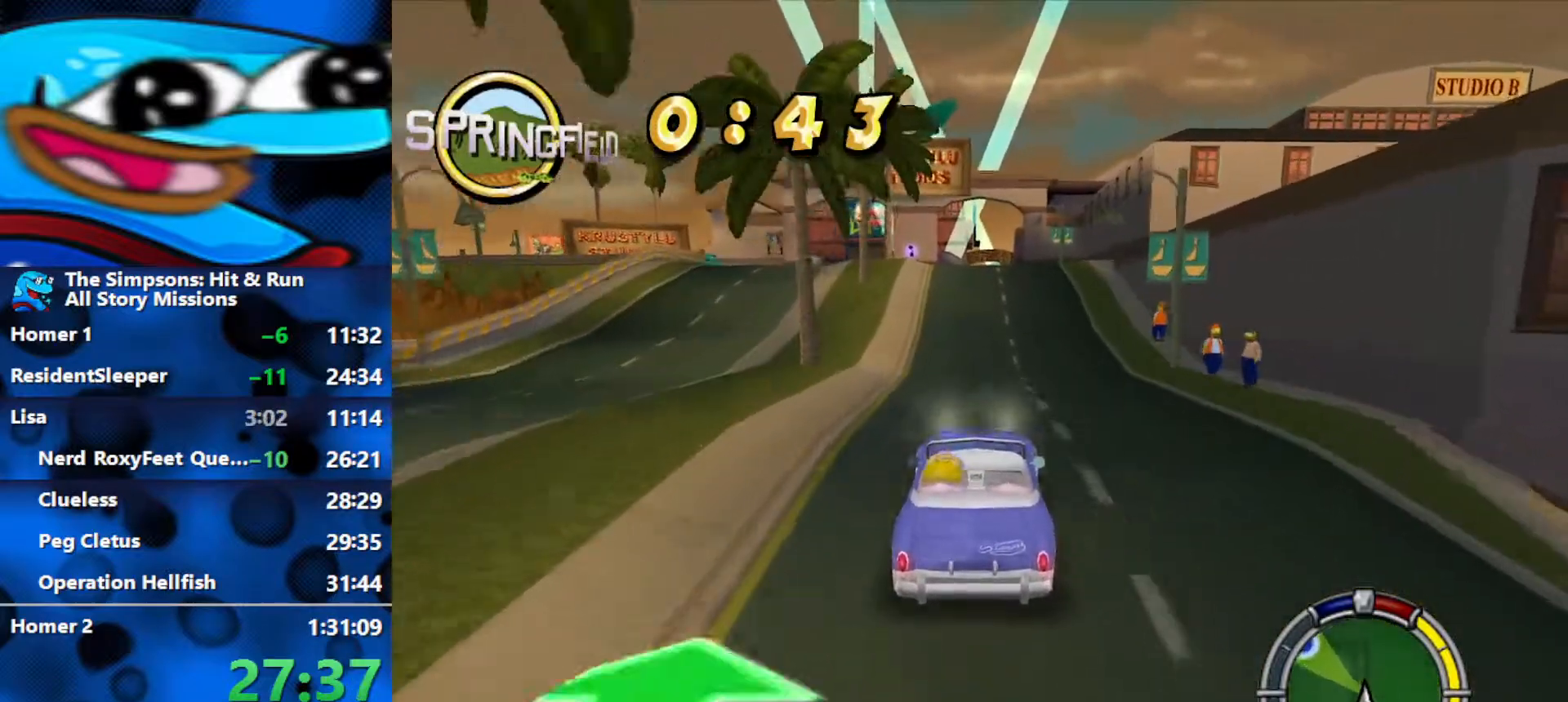
{"buttons": ["R2"], "left_stick": "center", "right_stick": "center", "events": []}
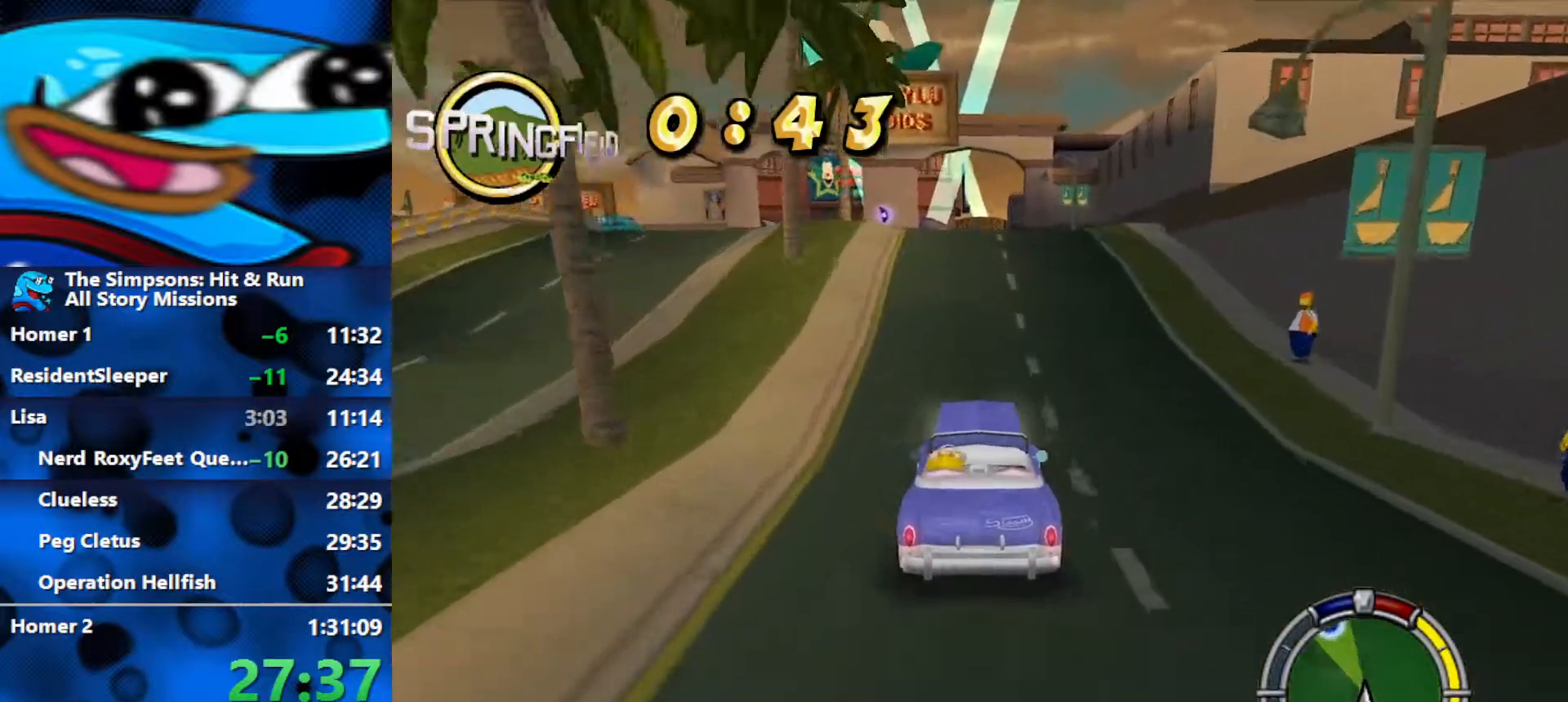
{"buttons": ["R2"], "left_stick": "center", "right_stick": "center", "events": []}
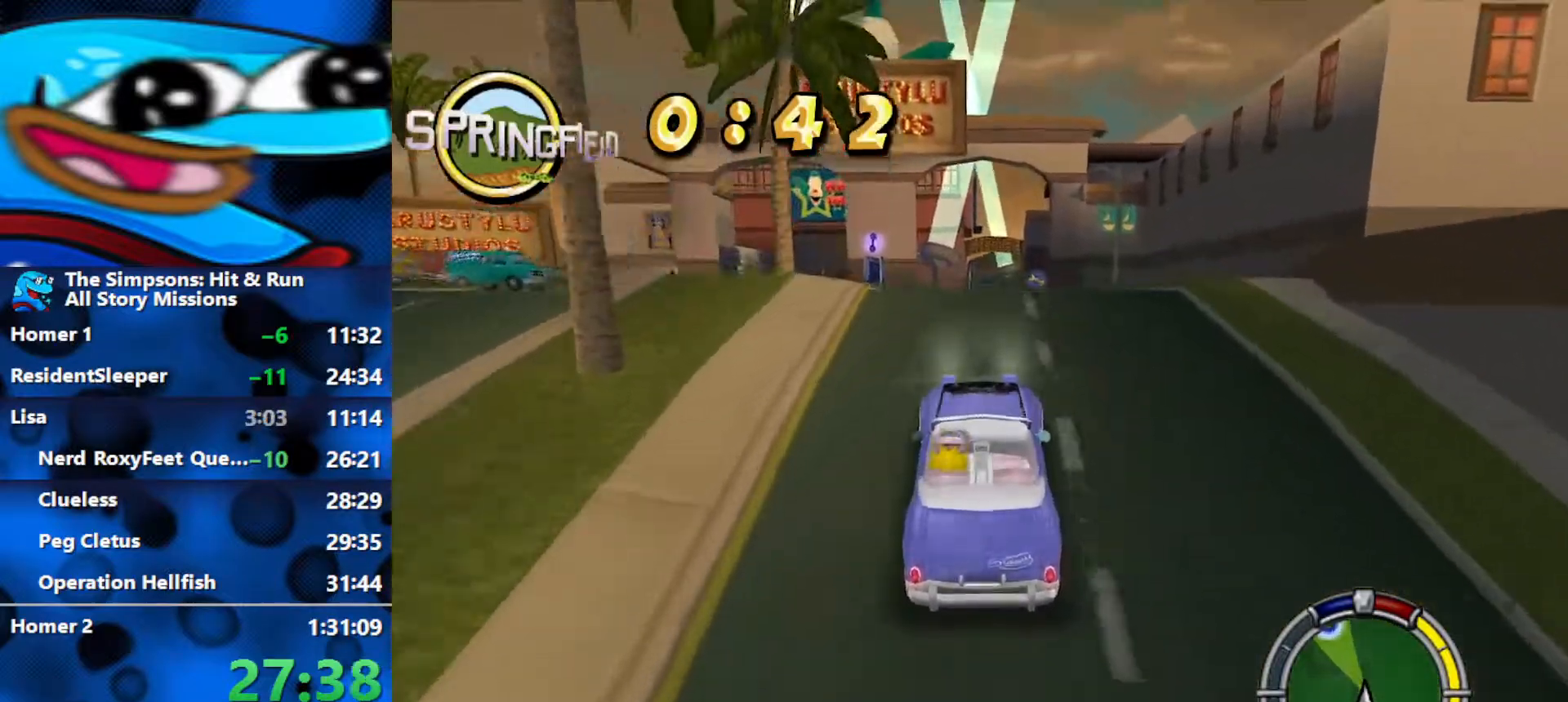
{"buttons": ["R2"], "left_stick": "center", "right_stick": "center", "events": []}
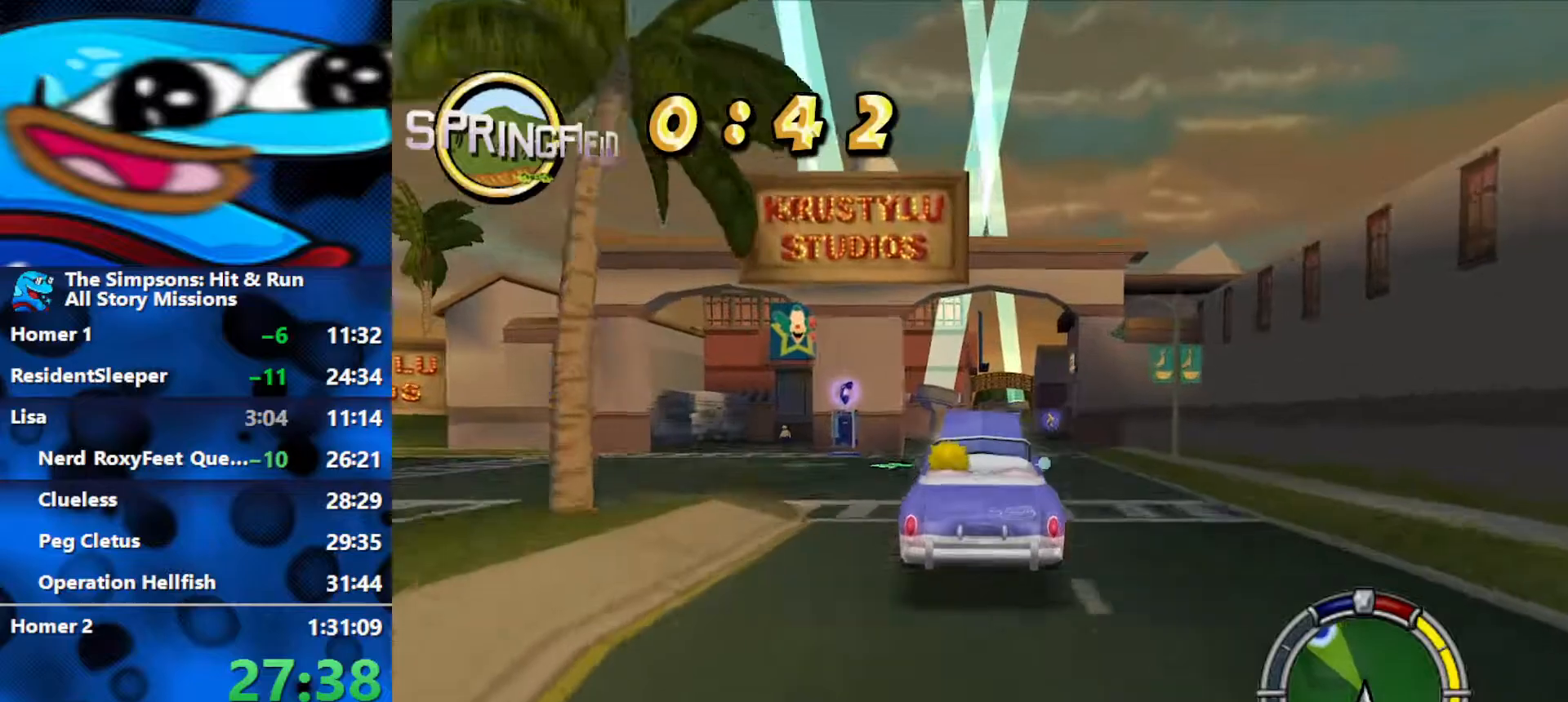
{"buttons": ["R2"], "left_stick": "center", "right_stick": "center", "events": []}
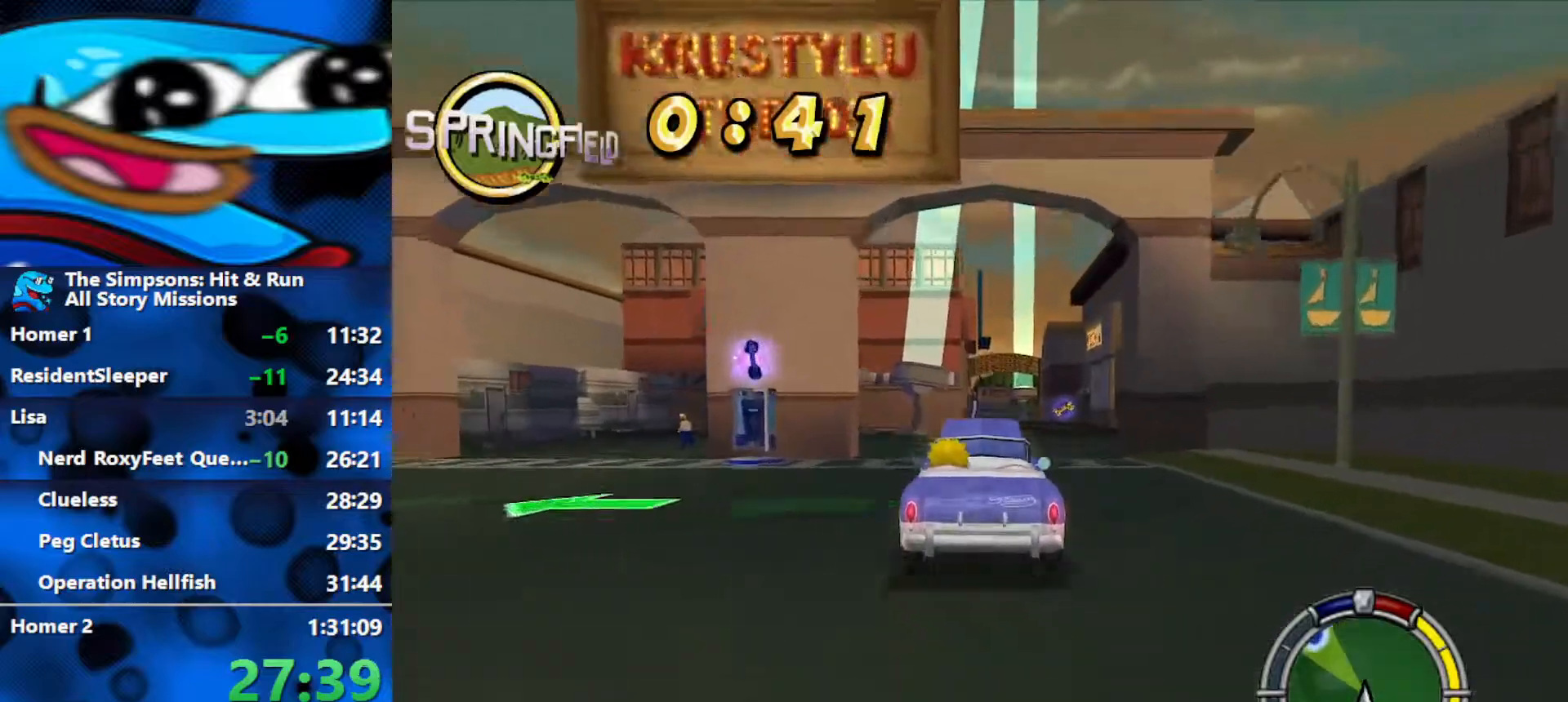
{"buttons": ["R2"], "left_stick": "center", "right_stick": "center", "events": []}
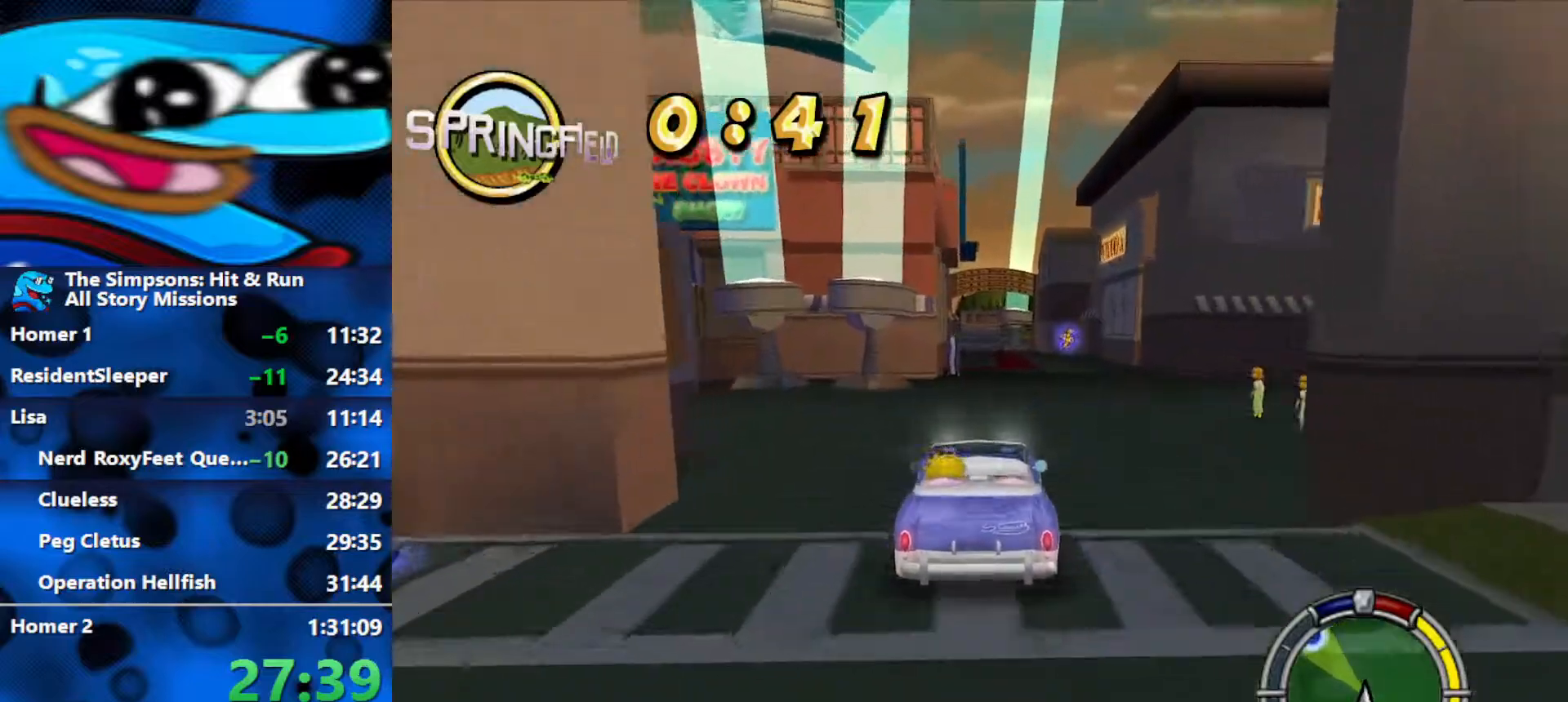
{"buttons": ["Y", "L2", "R1"], "left_stick": "center", "right_stick": "center", "events": [[217, "left_stick", "left"], [317, "left_stick", "center"], [333, "R1", "down"], [367, "L2", "down"], [383, "R2", "up"], [417, "Y", "down"]]}
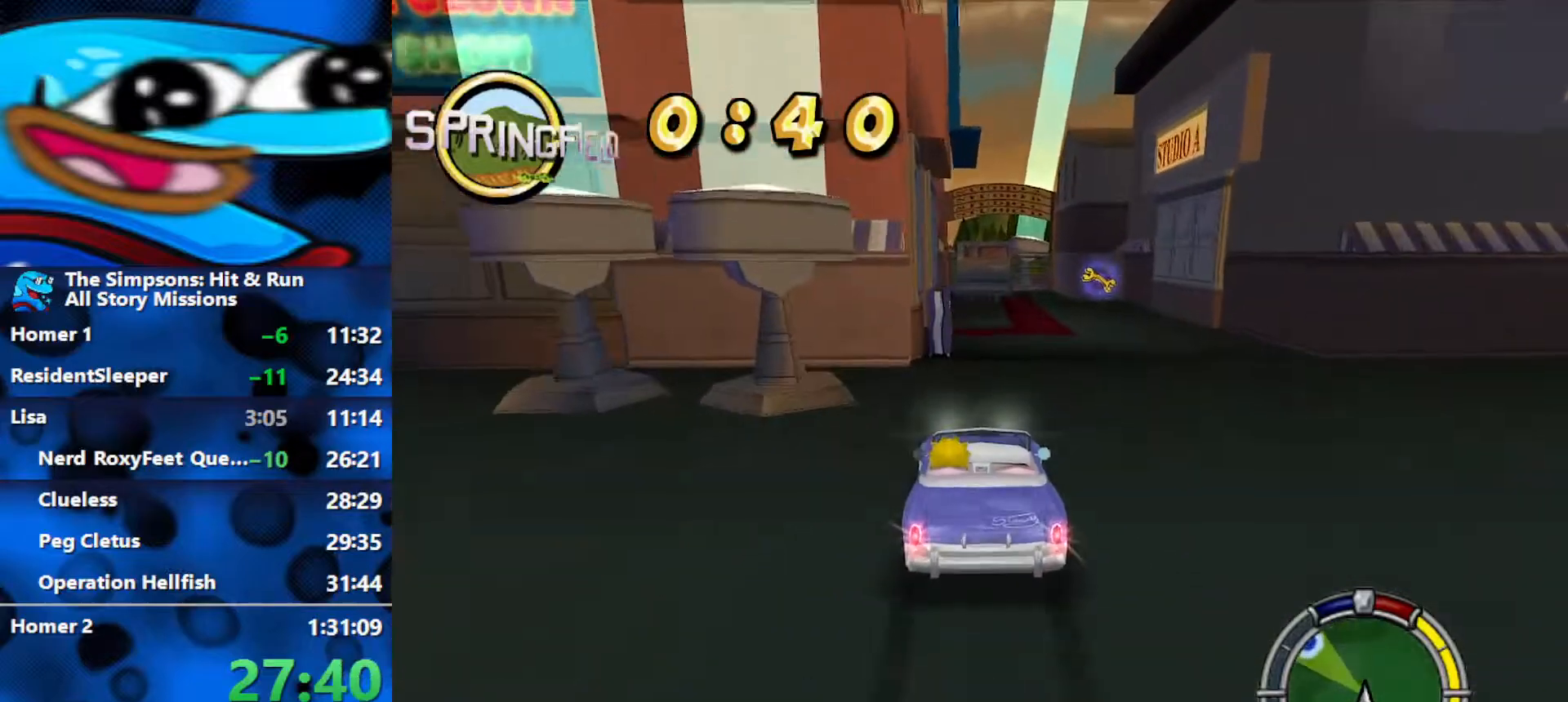
{"buttons": ["Y", "L2", "R1"], "left_stick": "center", "right_stick": "center", "events": [[150, "L2", "up"], [250, "L2", "down"]]}
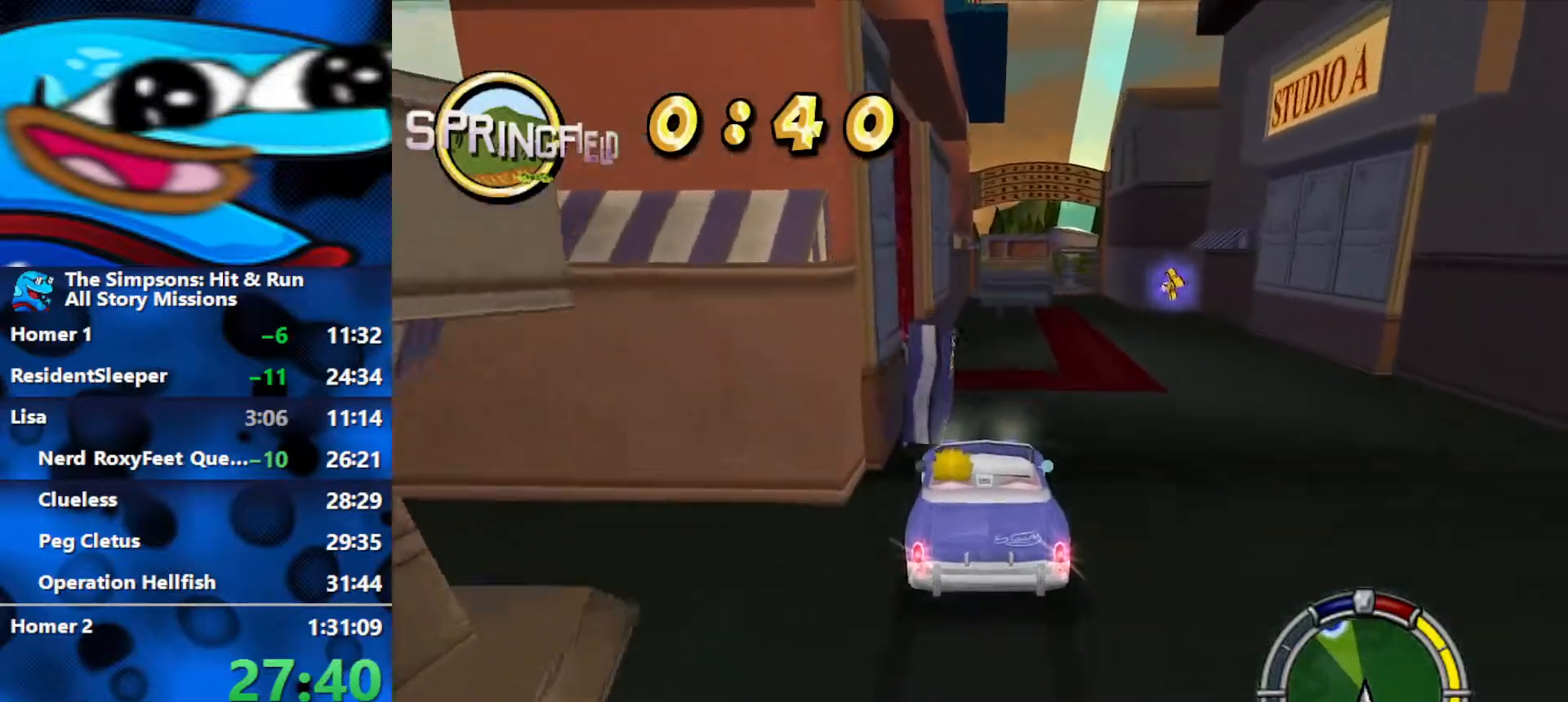
{"buttons": ["Y", "R1"], "left_stick": "center", "right_stick": "center", "events": [[33, "left_stick", "right"], [283, "left_stick", "center"], [483, "L2", "up"]]}
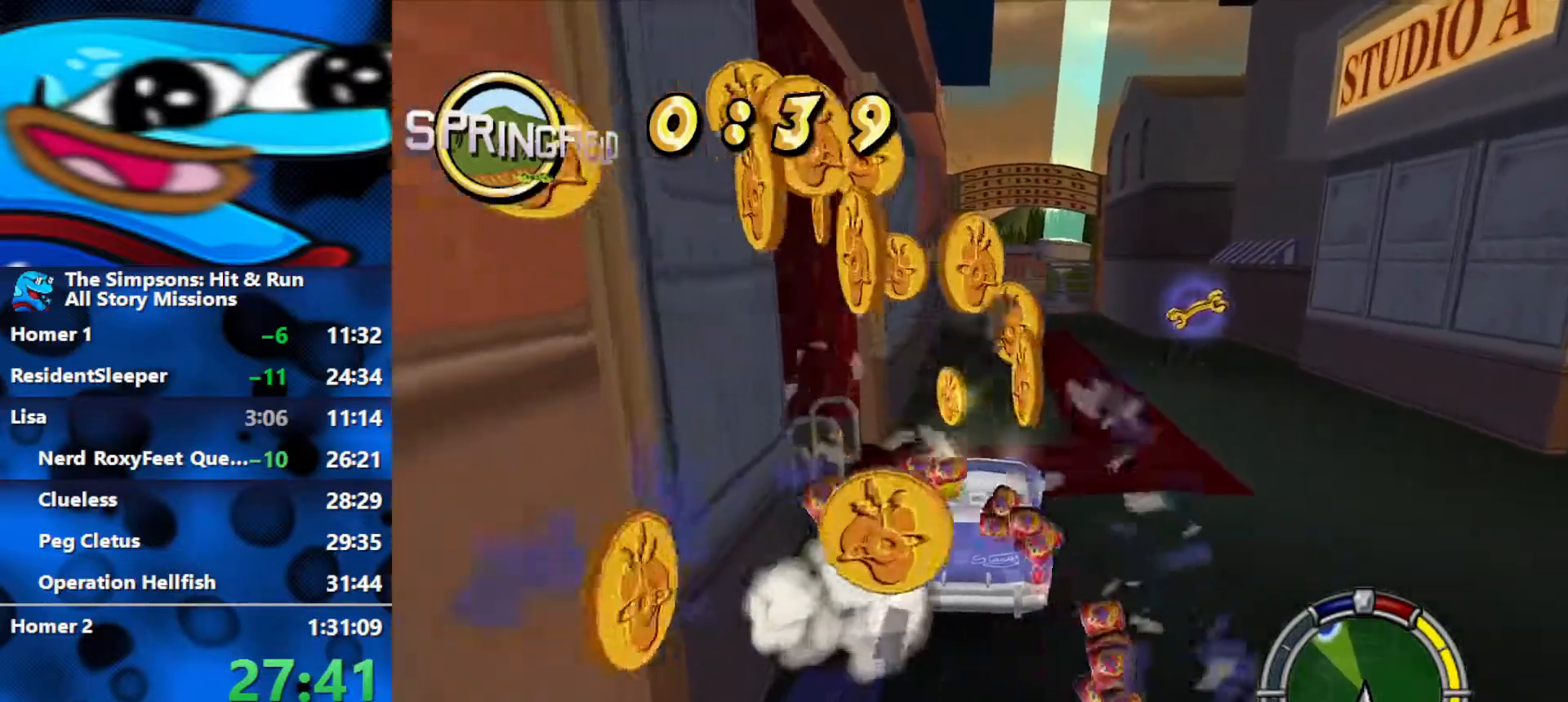
{"buttons": ["Y", "L2", "R1"], "left_stick": "center", "right_stick": "center", "events": [[133, "L2", "down"]]}
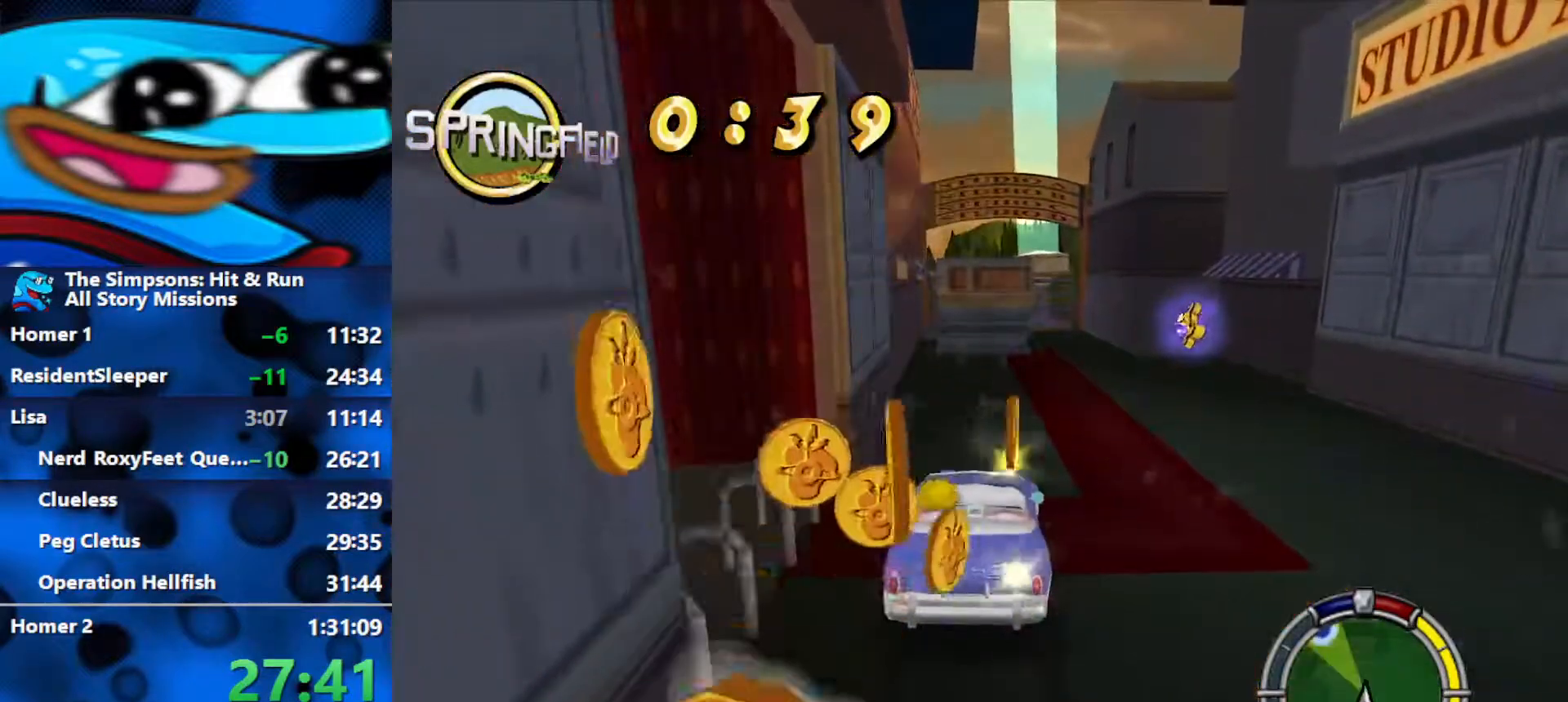
{"buttons": ["B"], "left_stick": "up-left", "right_stick": "center", "events": [[33, "left_stick", "up-left"], [117, "Y", "up"], [150, "L2", "up"], [183, "R1", "up"], [250, "B", "down"], [383, "B", "up"], [467, "B", "down"]]}
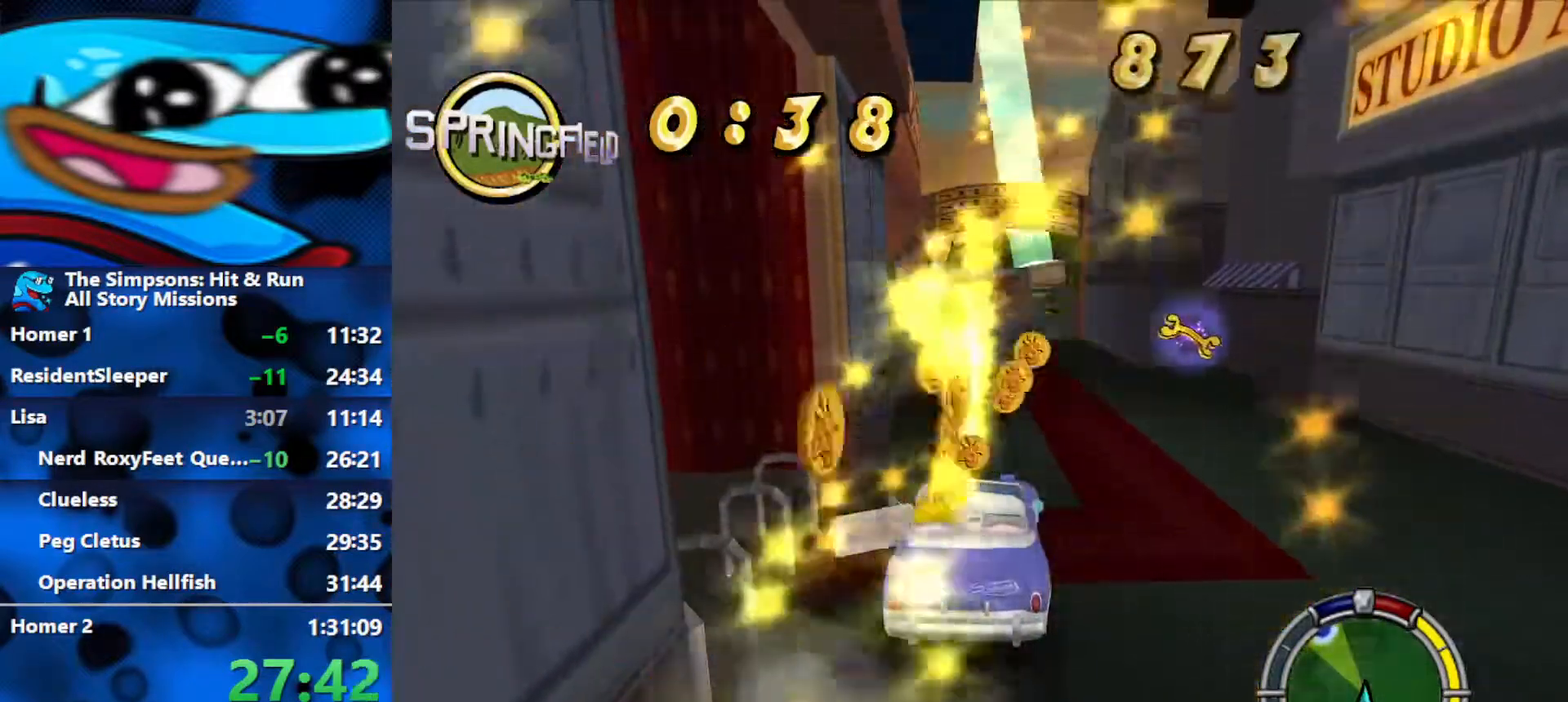
{"buttons": ["B"], "left_stick": "down", "right_stick": "center", "events": [[67, "B", "up"], [83, "B", "down"], [117, "left_stick", "down-left"], [250, "left_stick", "down"]]}
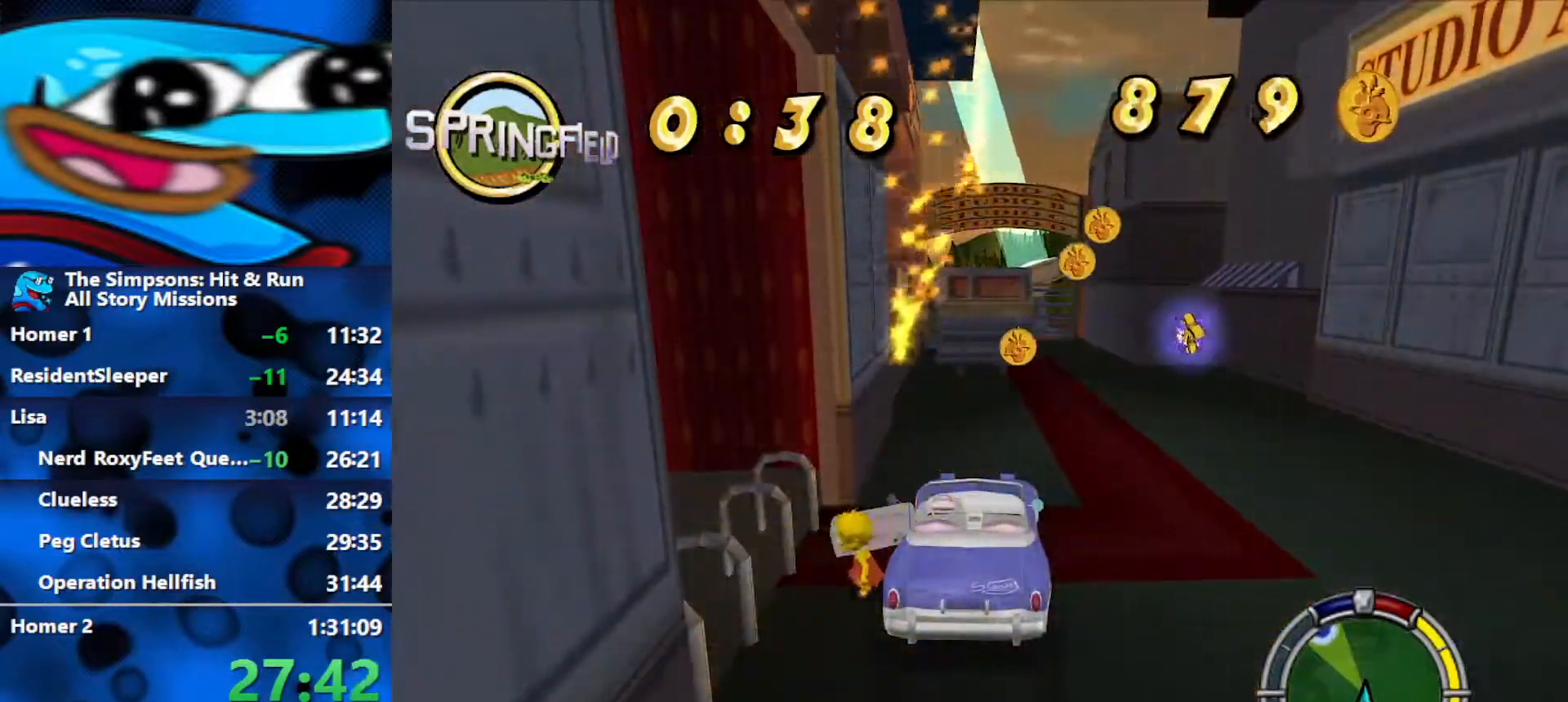
{"buttons": ["B"], "left_stick": "up-left", "right_stick": "center", "events": [[50, "left_stick", "down-left"], [183, "left_stick", "left"], [467, "left_stick", "up-left"]]}
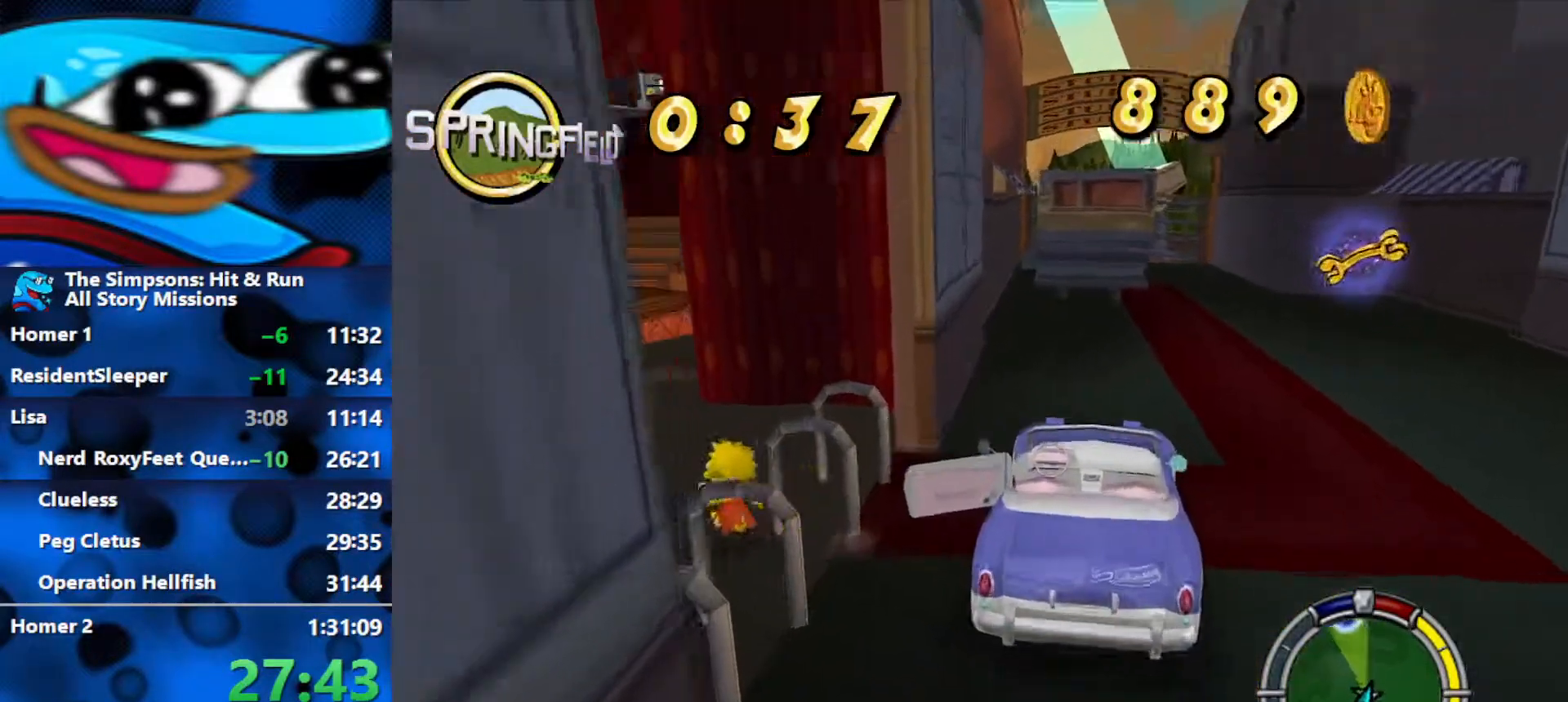
{"buttons": ["B"], "left_stick": "up", "right_stick": "center", "events": [[133, "left_stick", "up"]]}
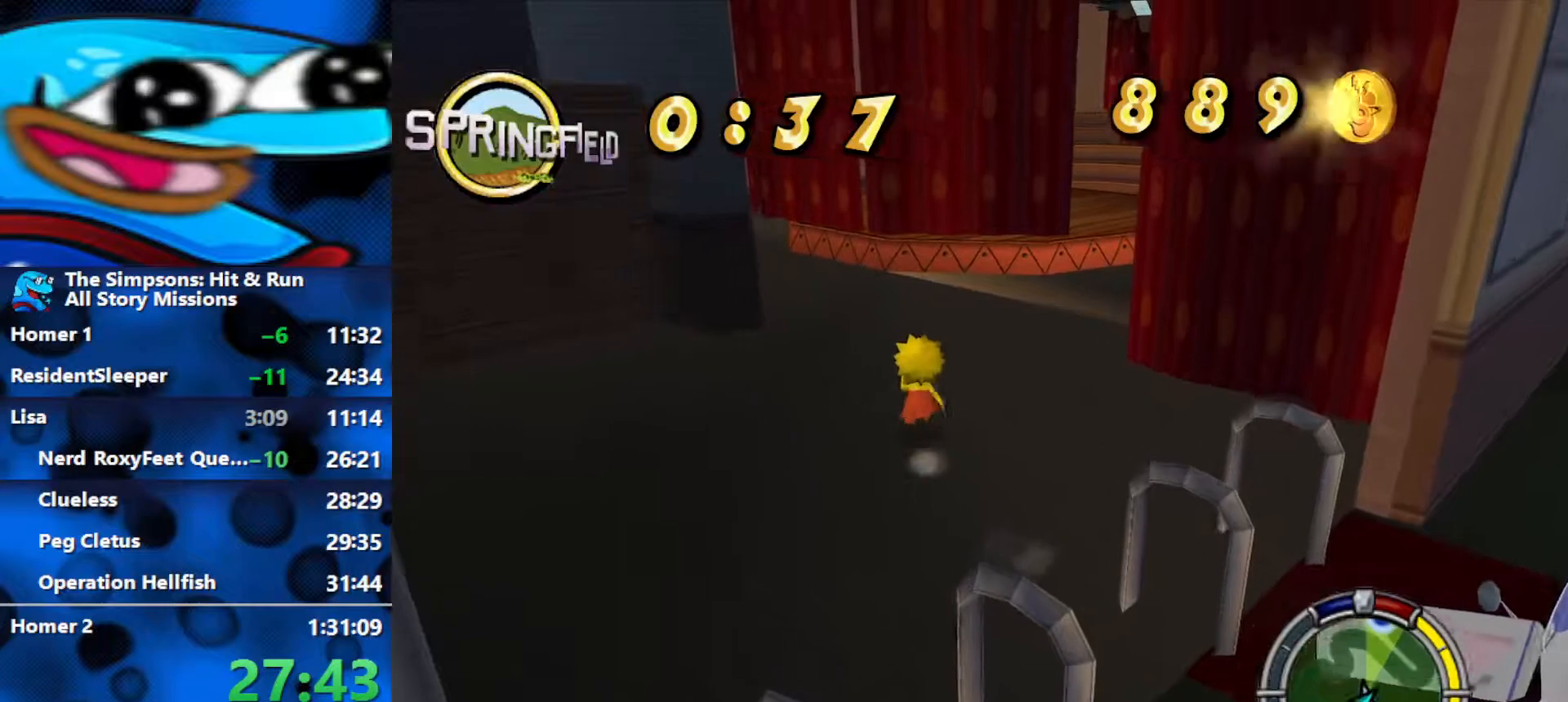
{"buttons": ["B"], "left_stick": "up-left", "right_stick": "up-right", "events": [[50, "right_stick", "up"], [83, "left_stick", "up-left"], [167, "right_stick", "up-right"]]}
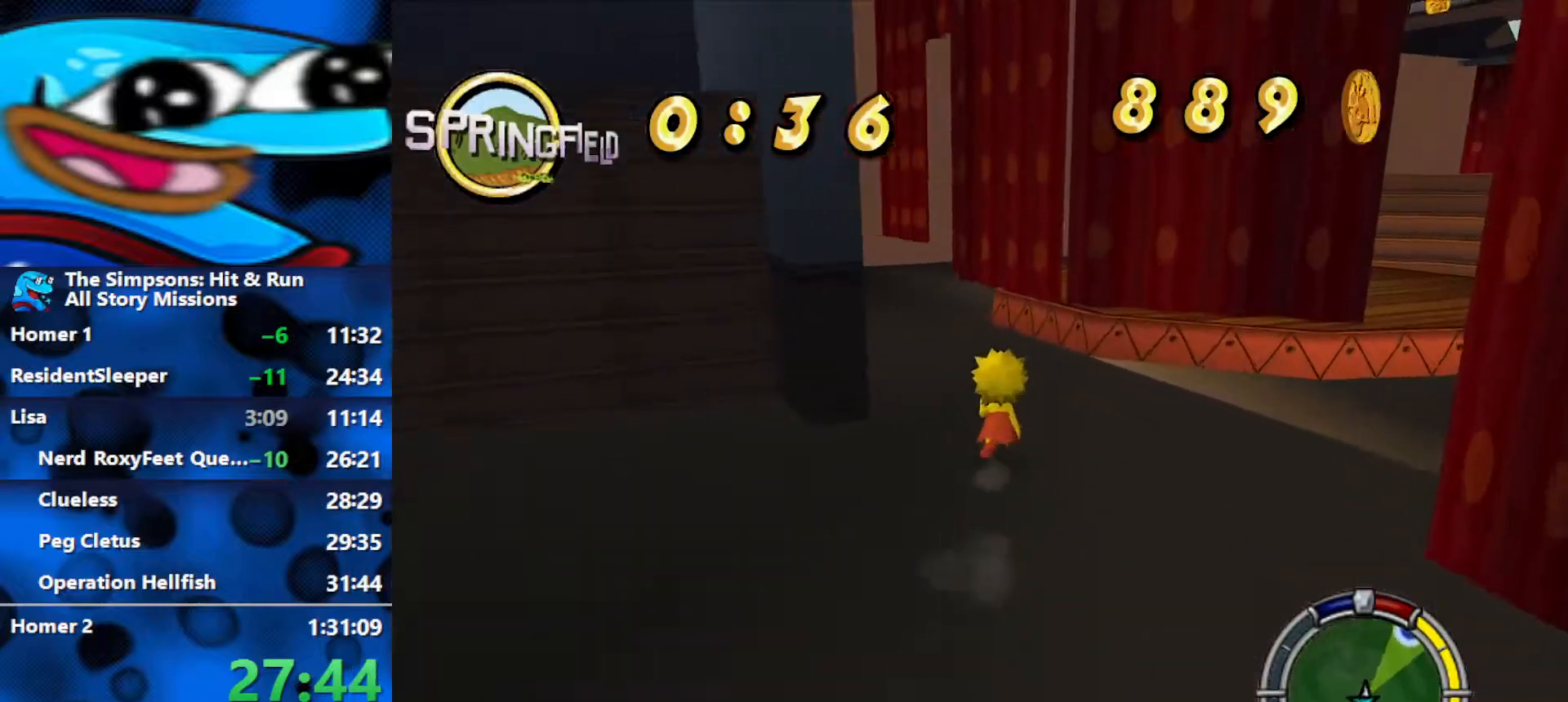
{"buttons": ["B"], "left_stick": "up-left", "right_stick": "center", "events": [[233, "right_stick", "center"]]}
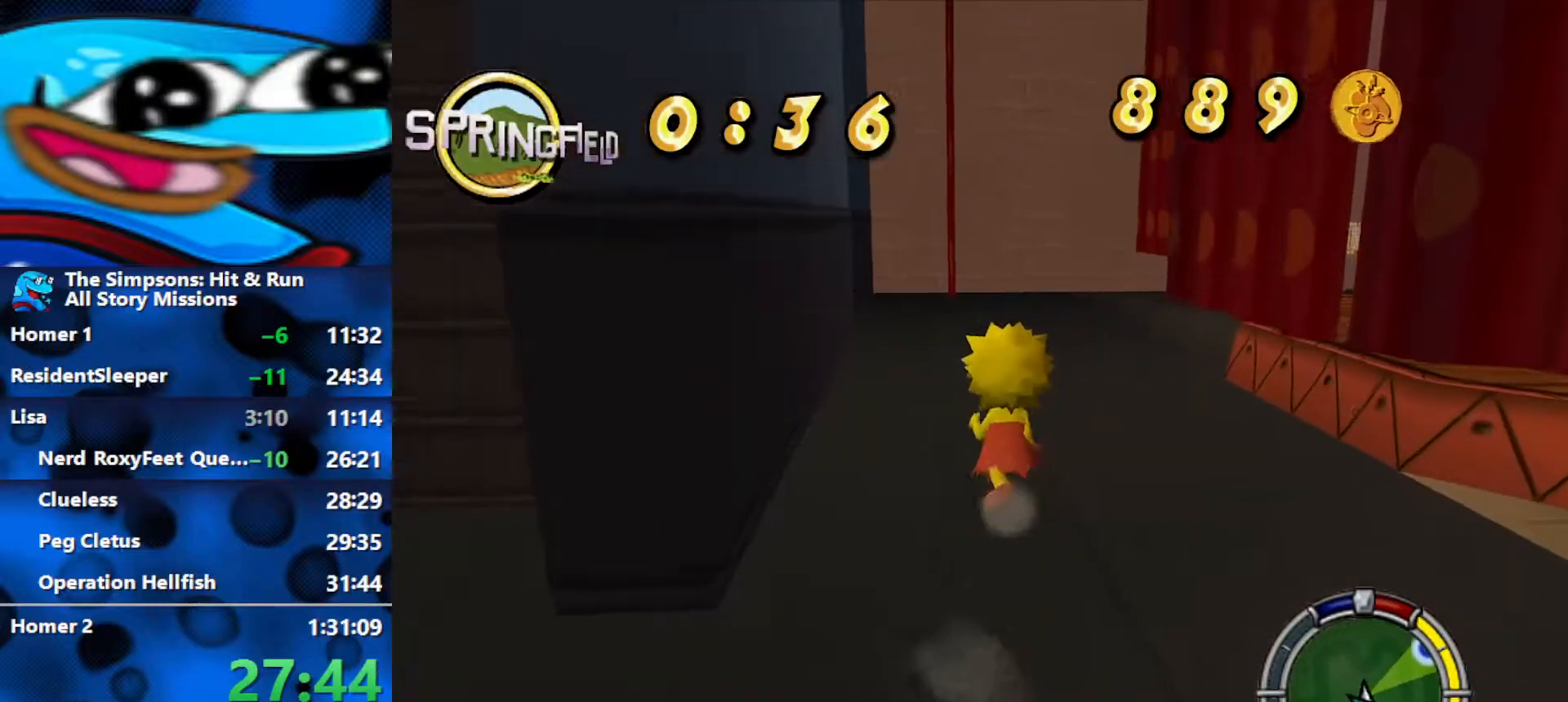
{"buttons": ["B"], "left_stick": "up", "right_stick": "center", "events": [[50, "right_stick", "up-right"], [167, "left_stick", "up"], [233, "right_stick", "center"]]}
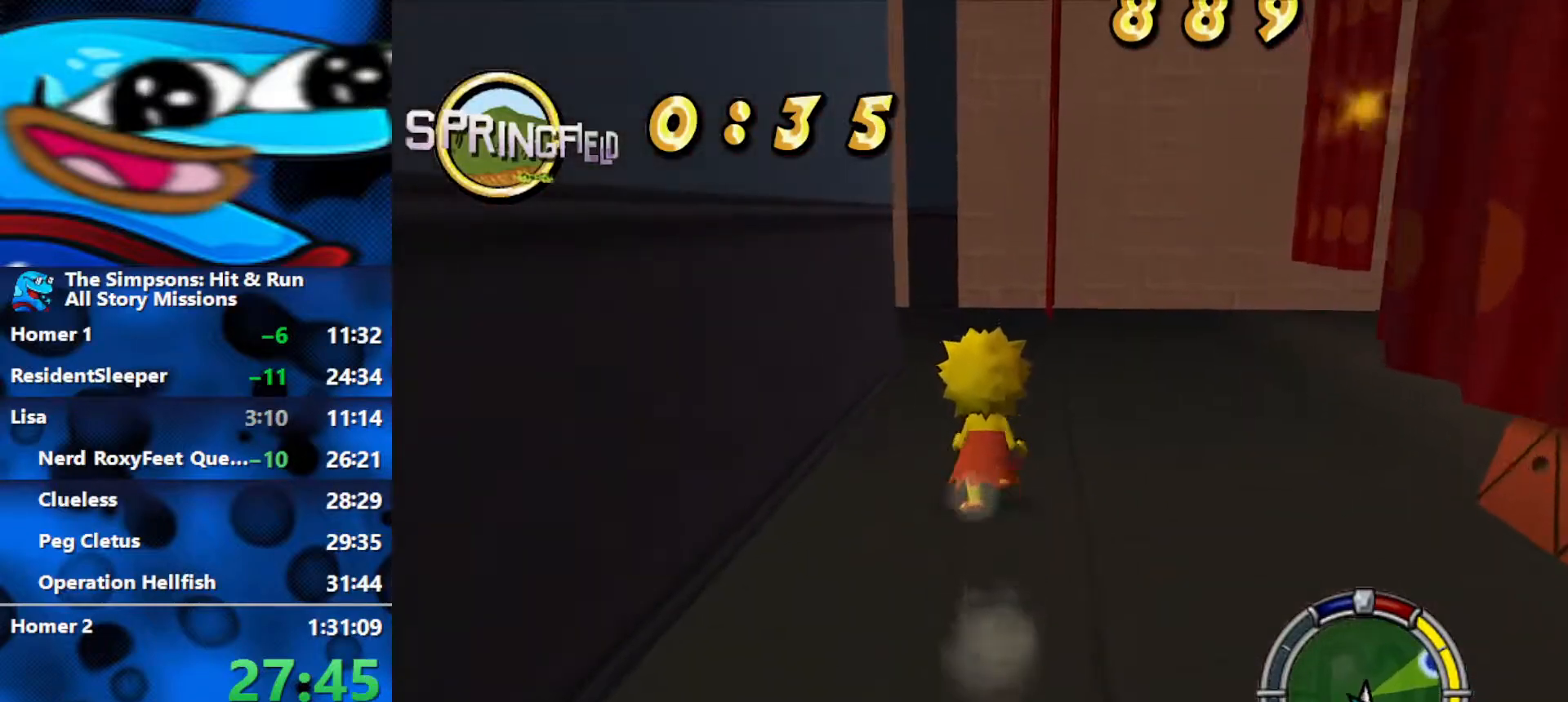
{"buttons": ["B"], "left_stick": "up-left", "right_stick": "up-right", "events": [[50, "left_stick", "center"], [217, "left_stick", "up-left"], [250, "right_stick", "up-right"]]}
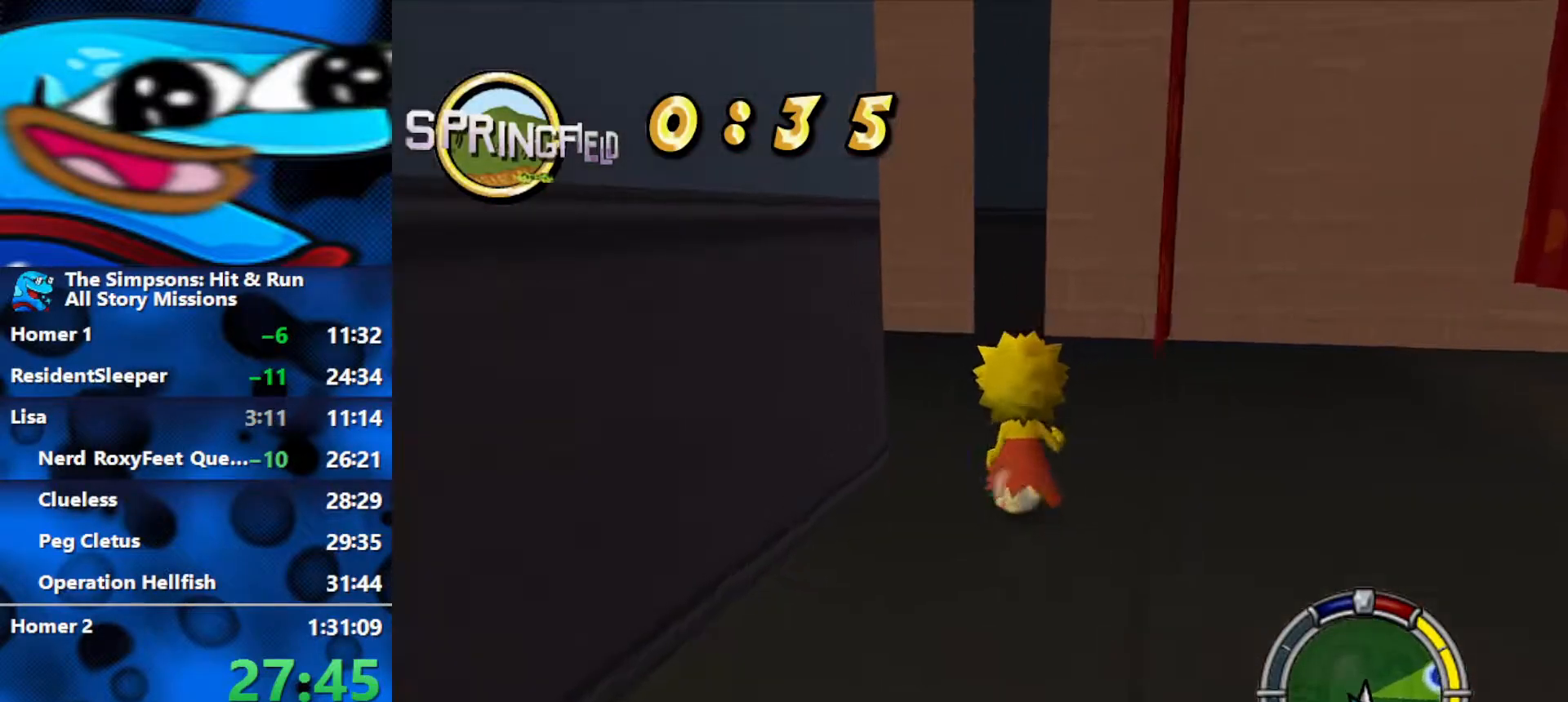
{"buttons": ["B"], "left_stick": "left", "right_stick": "right", "events": [[100, "right_stick", "right"], [167, "left_stick", "left"]]}
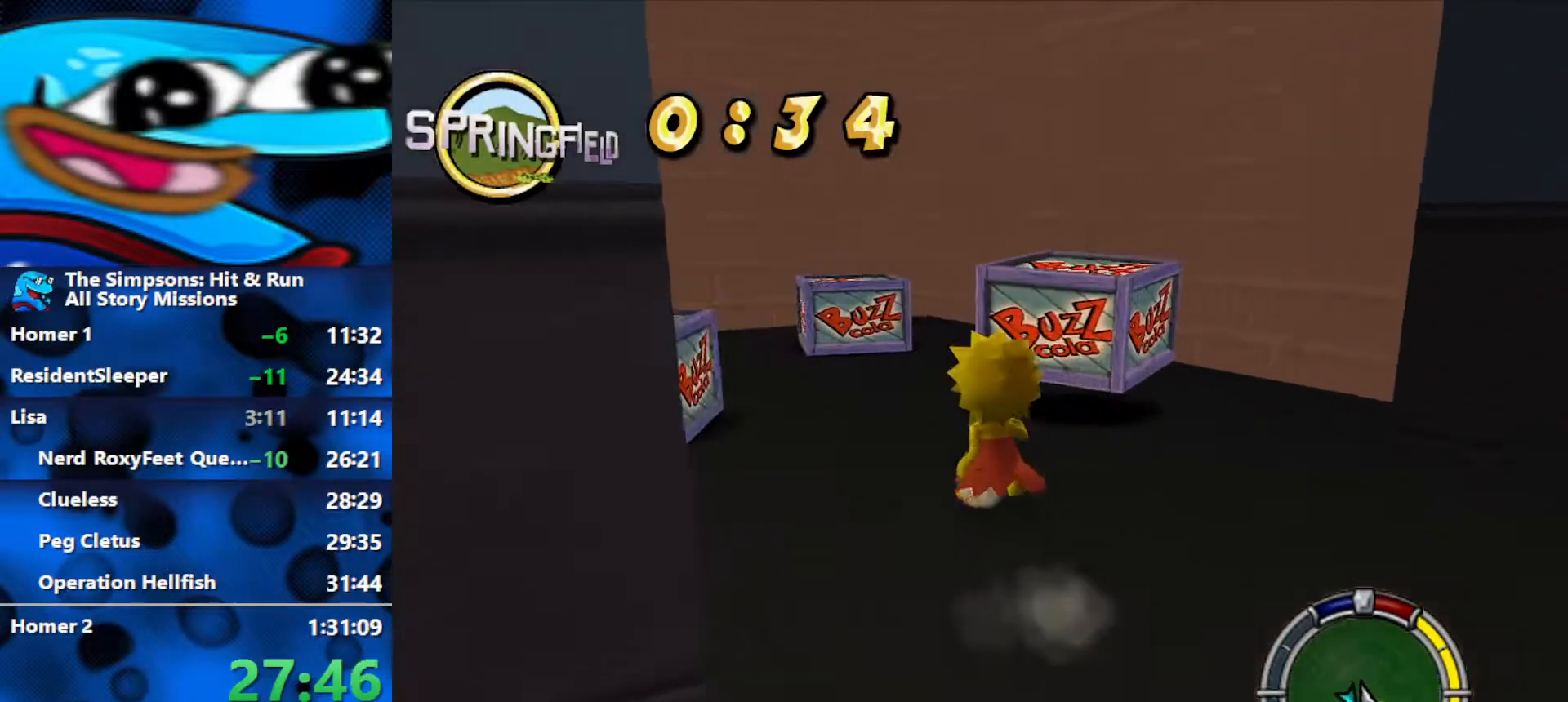
{"buttons": ["A", "B"], "left_stick": "up-left", "right_stick": "center", "events": [[33, "left_stick", "up-left"], [67, "right_stick", "center"], [133, "A", "down"], [150, "left_stick", "up"], [250, "A", "up"], [433, "left_stick", "up-left"], [483, "A", "down"]]}
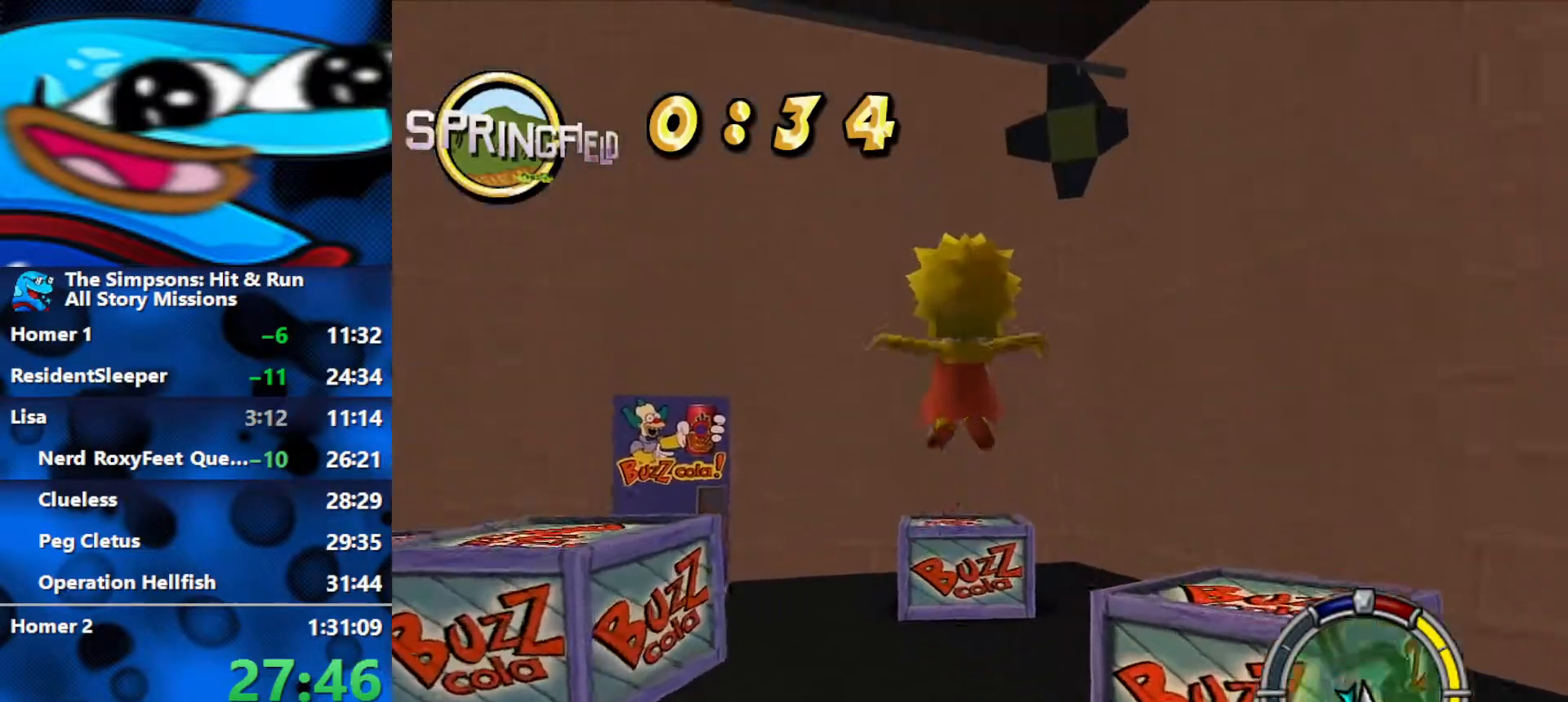
{"buttons": ["A", "B", "X"], "left_stick": "up-left", "right_stick": "center", "events": [[167, "X", "down"]]}